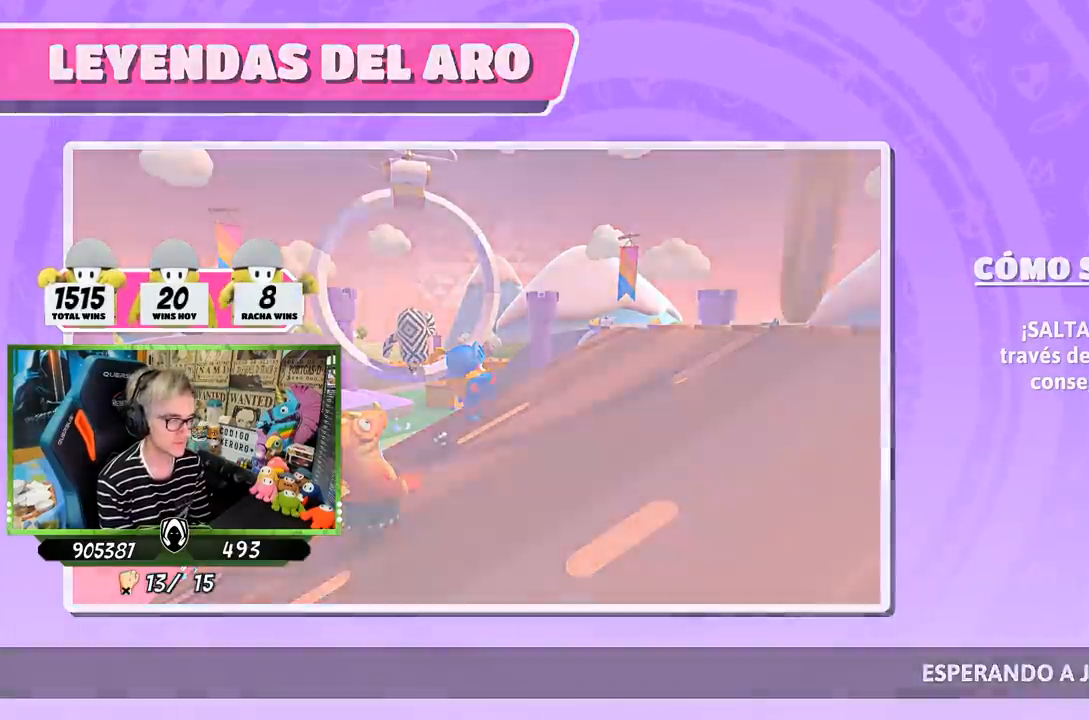
Gameplay with a controller (PlayStation layout); each line is a JSON object with the inputs held at the frame after it. "events" lists button and stick changes between this image and that frame as [ms after this image, input, new state], when the widget could be followed in between.
{"buttons": [], "left_stick": "center", "right_stick": "right", "events": [[450, "right_stick", "right"]]}
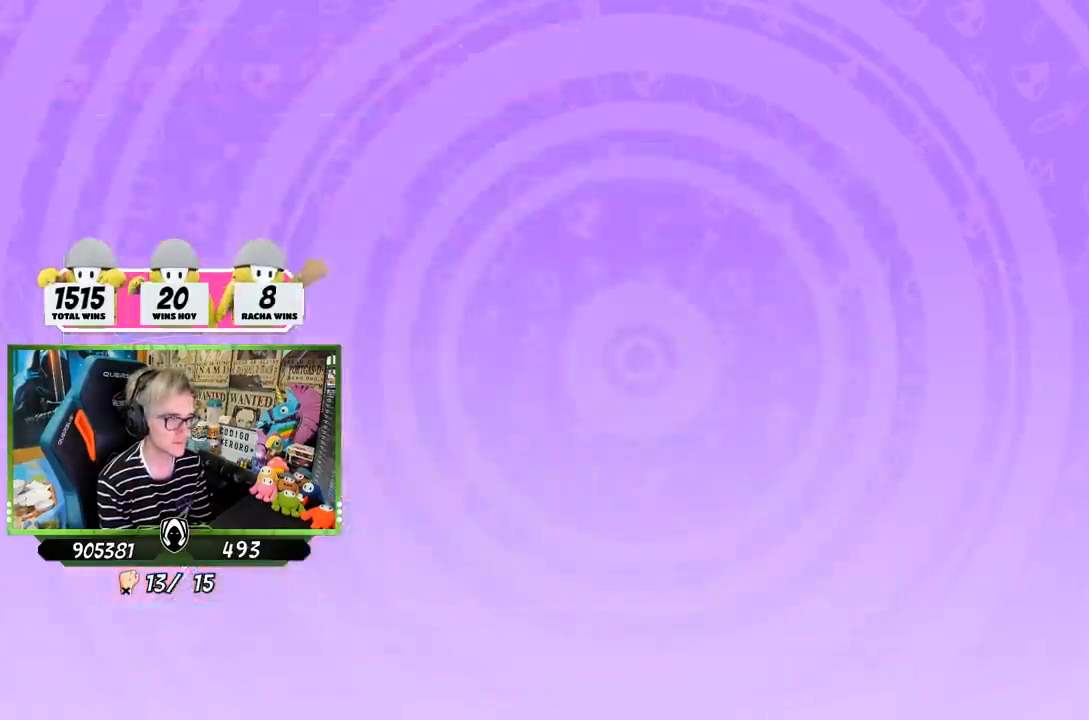
{"buttons": [], "left_stick": "center", "right_stick": "center", "events": [[83, "right_stick", "center"]]}
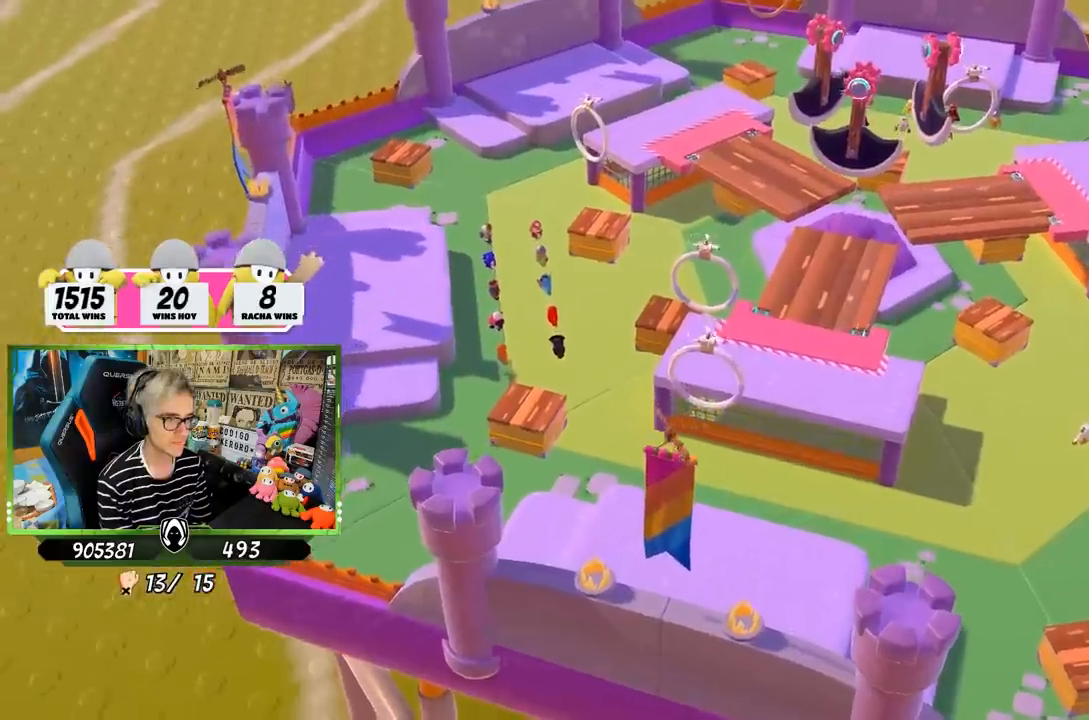
{"buttons": [], "left_stick": "center", "right_stick": "right", "events": [[117, "right_stick", "right"]]}
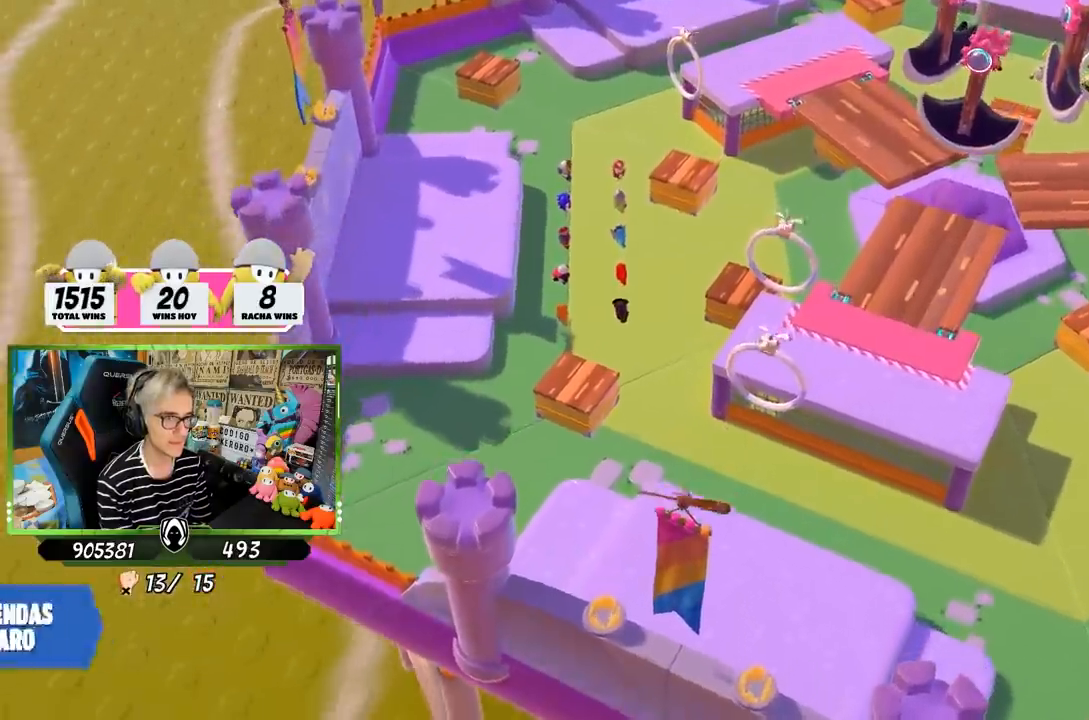
{"buttons": [], "left_stick": "center", "right_stick": "up-right", "events": [[483, "right_stick", "up-right"]]}
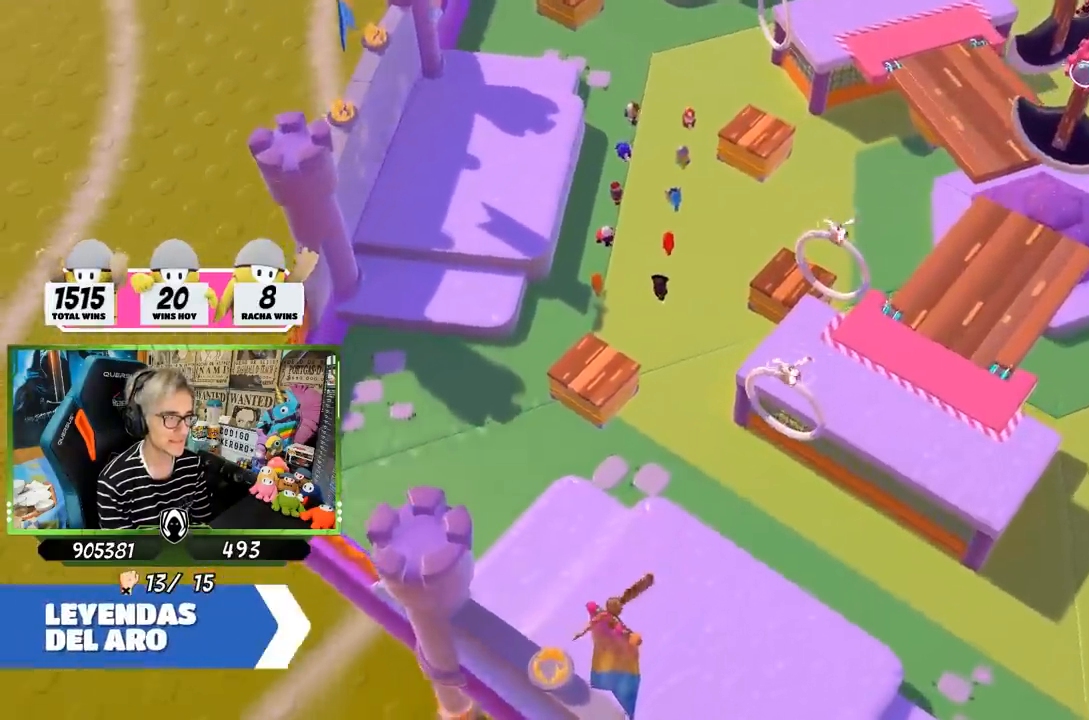
{"buttons": [], "left_stick": "center", "right_stick": "up-right", "events": []}
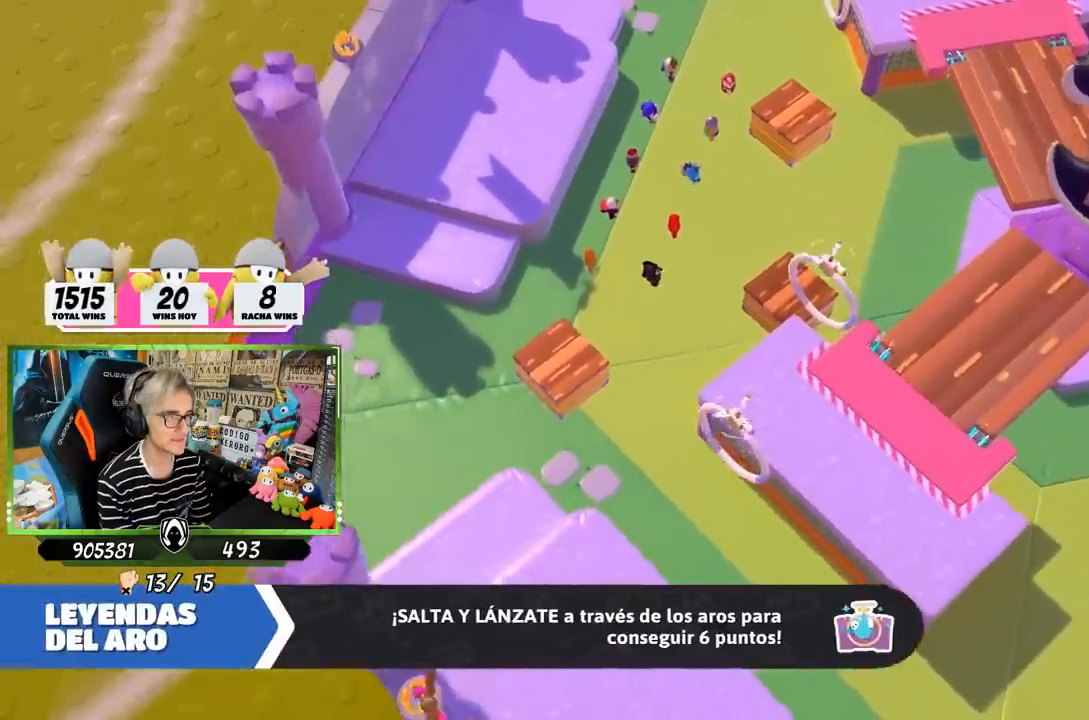
{"buttons": [], "left_stick": "center", "right_stick": "center", "events": [[383, "right_stick", "center"]]}